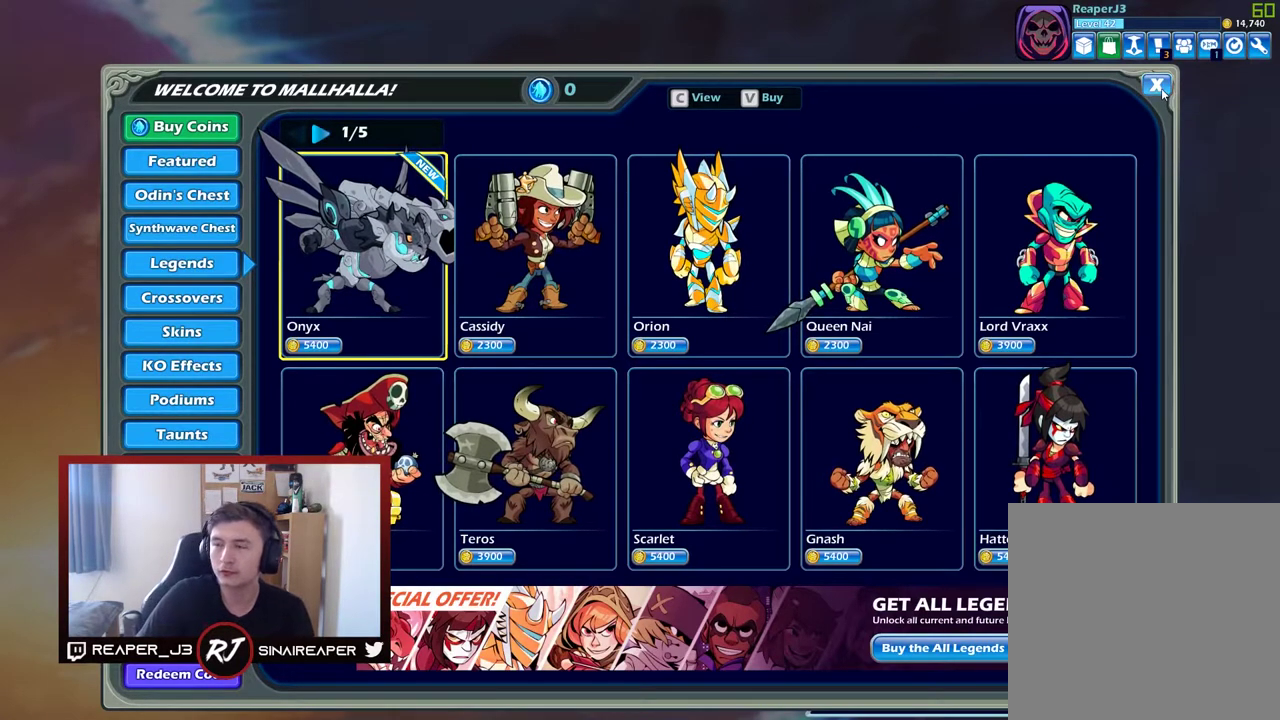
Gameplay with a controller (Xbox layout); each line is a JSON object with the inputs held at the frame after it (dt_ms = milliseconds from this image to that frame). "events" lists button and stick changes between this image and that frame as [ms after this image, input, new state], when the widget could be followed in between. Not read: left_stick.
{"dt_ms": 500, "buttons": [], "right_stick": "center", "events": []}
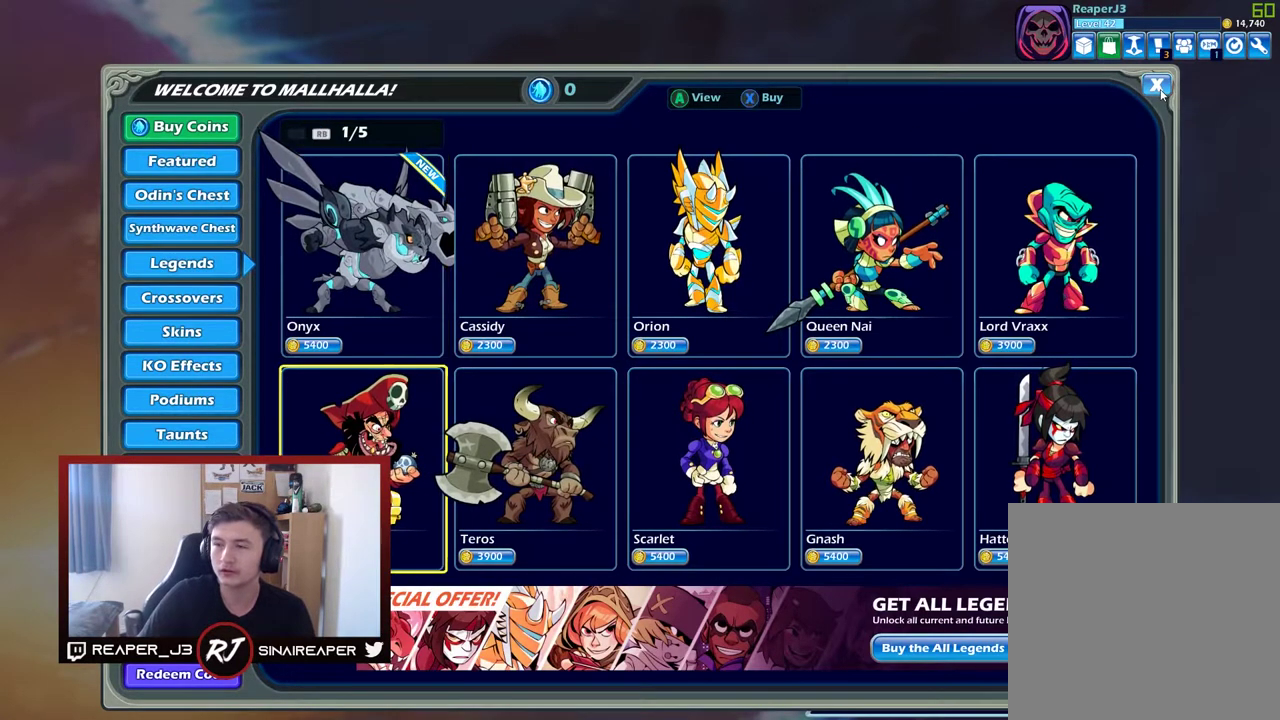
{"dt_ms": 500, "buttons": [], "right_stick": "center", "events": []}
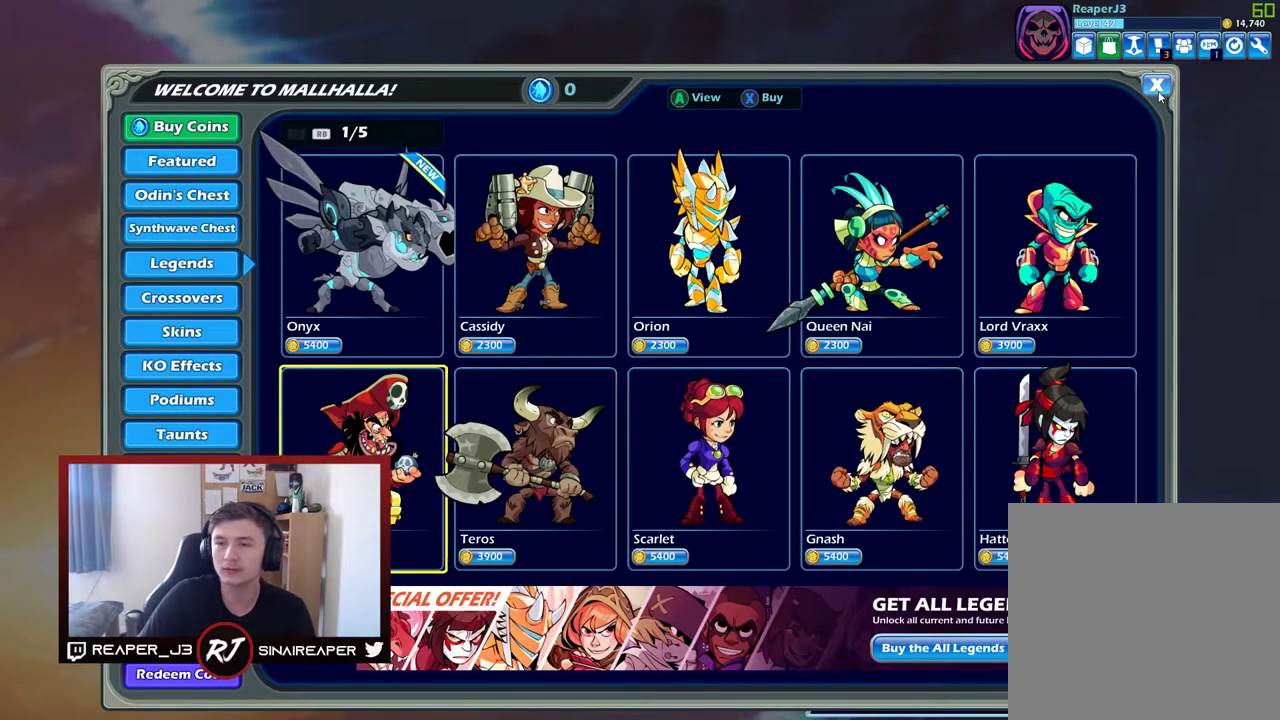
{"dt_ms": 500, "buttons": [], "right_stick": "center", "events": []}
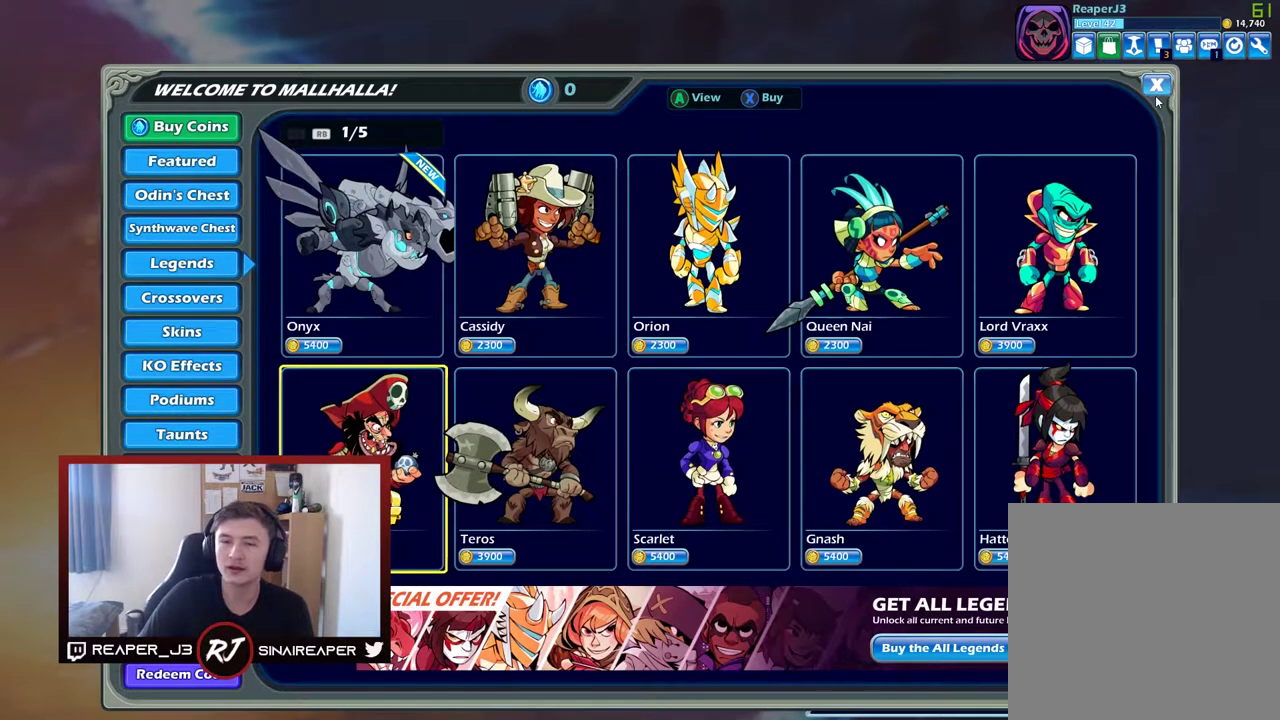
{"dt_ms": 500, "buttons": [], "right_stick": "center", "events": []}
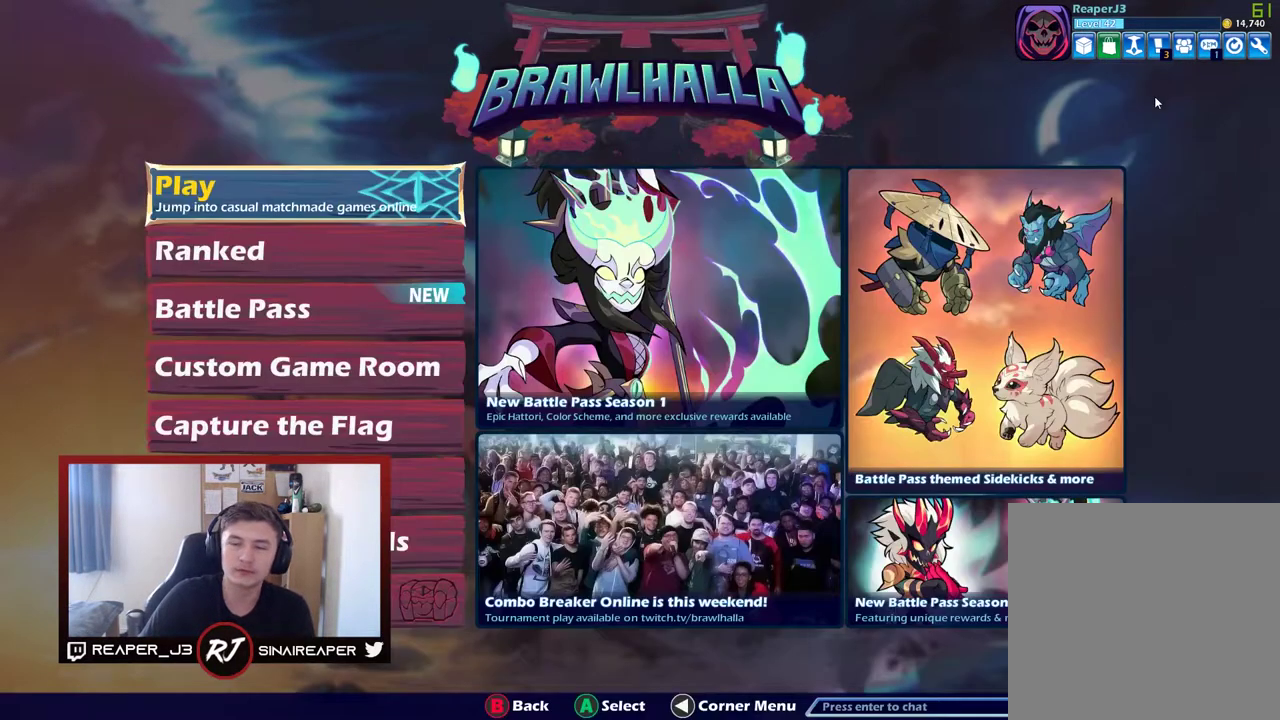
{"dt_ms": 500, "buttons": [], "right_stick": "center", "events": []}
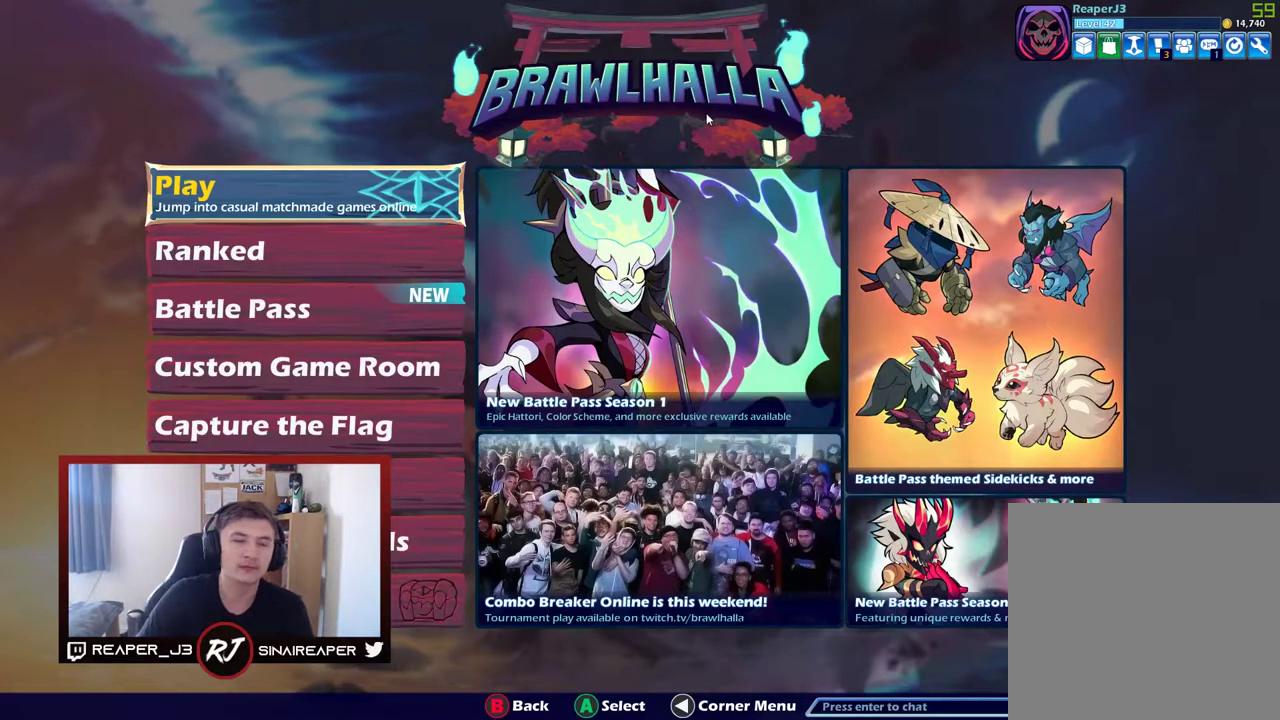
{"dt_ms": 700, "buttons": [], "right_stick": "down-left", "events": [[700, "right_stick", "down-left"]]}
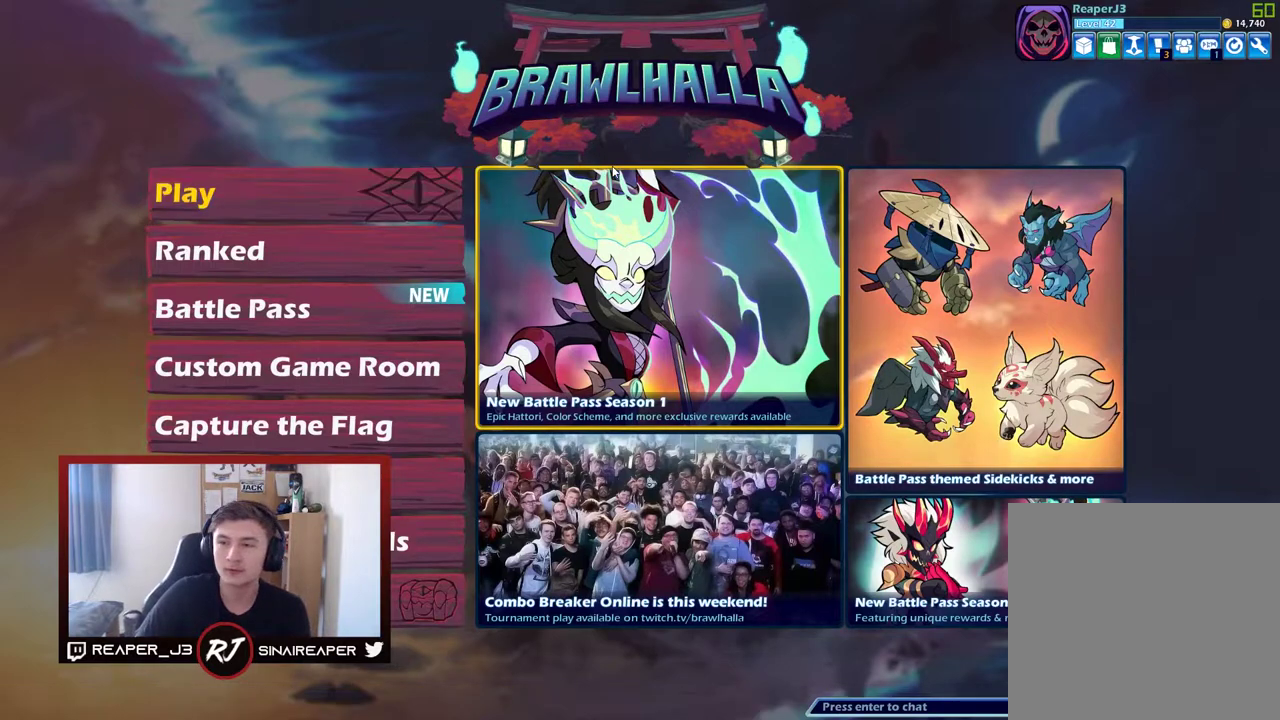
{"dt_ms": 300, "buttons": [], "right_stick": "center", "events": [[167, "right_stick", "center"]]}